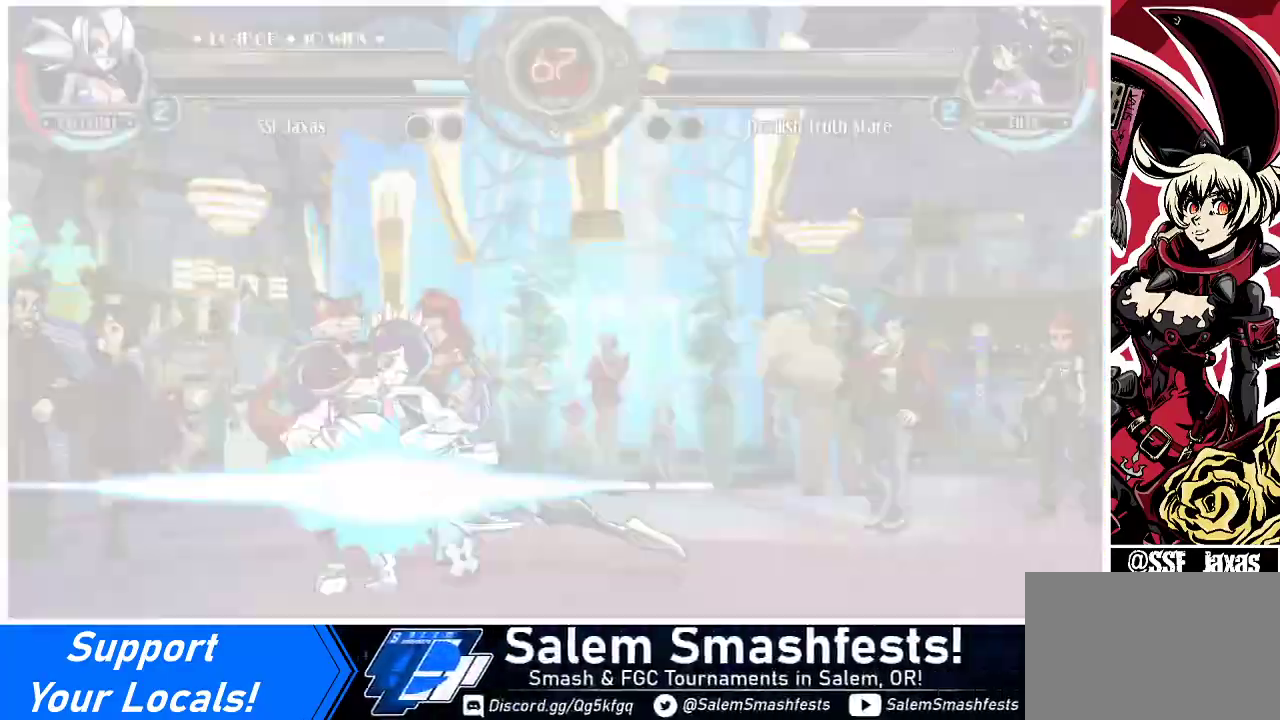
Gameplay with a controller (arcade stick); each line is a JSON object with the inputs held at the frame after it. "events" lists button and stick changes between this image and that frame as [ms after this image, input, new state], when the widget could be followed in between. Not read: L3 R3 other_buttons.
{"buttons": [], "events": []}
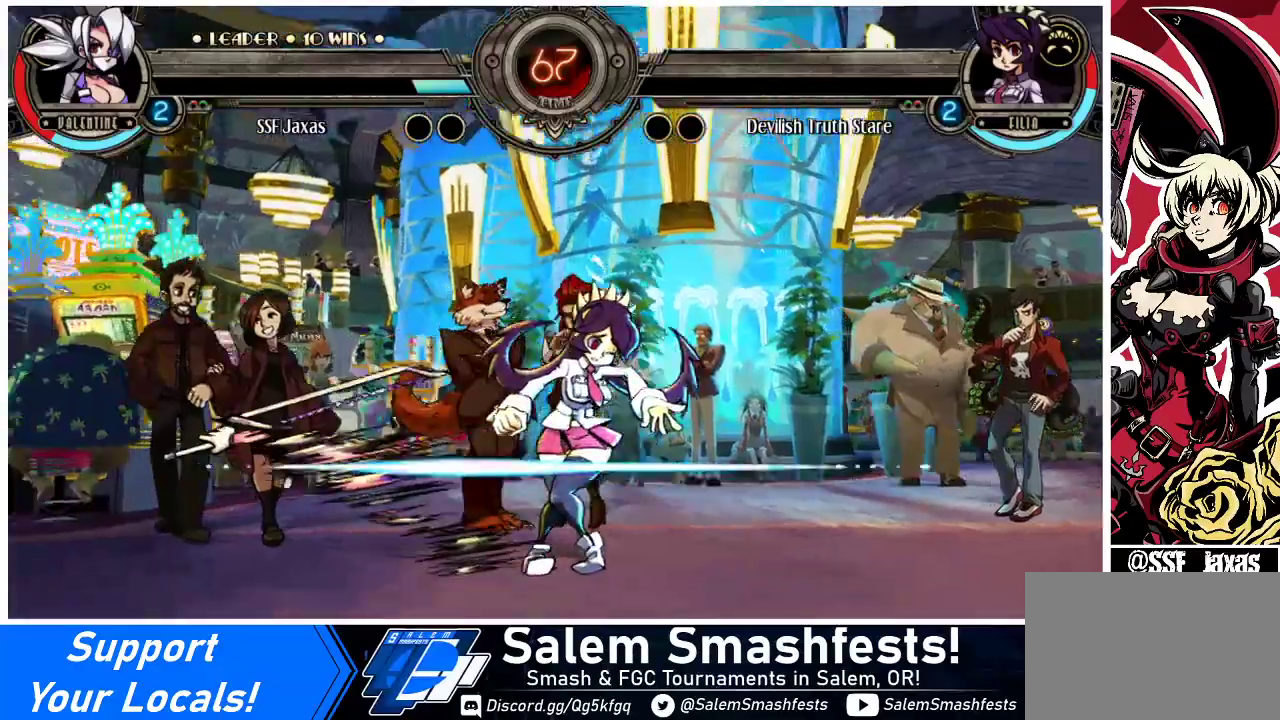
{"buttons": [], "events": [[267, "DPAD_RIGHT", "down"], [367, "DPAD_RIGHT", "up"]]}
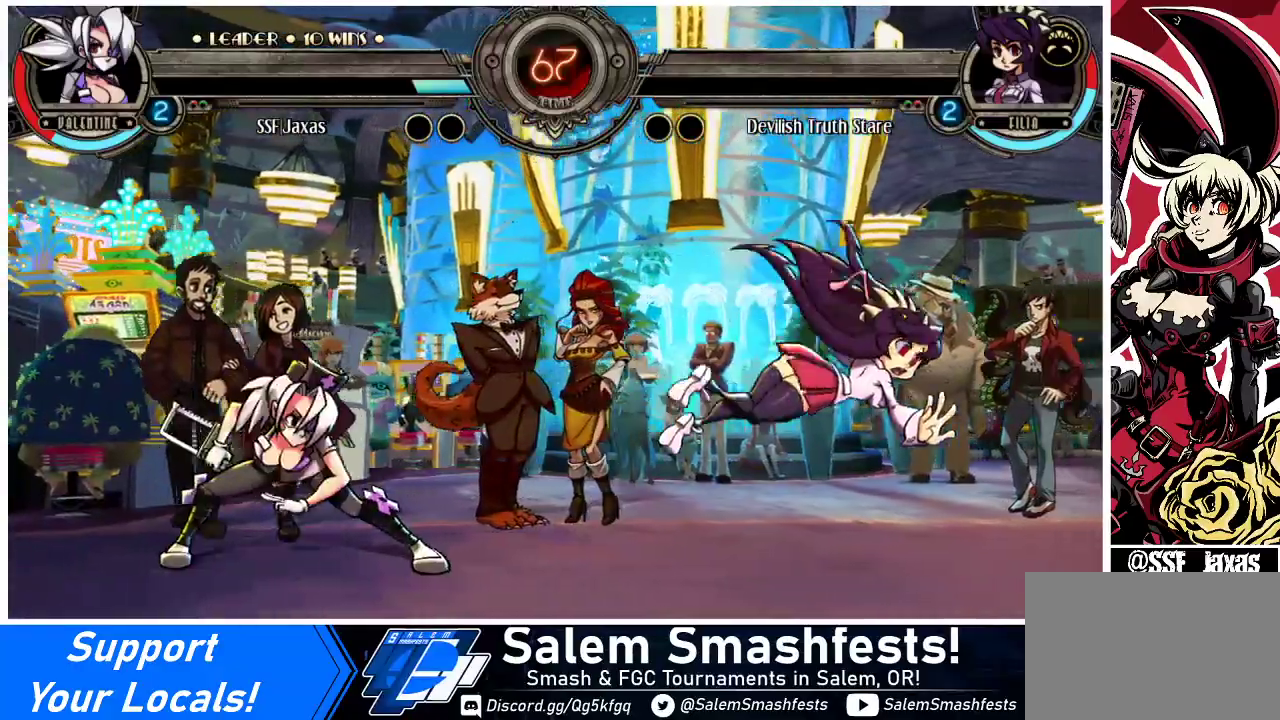
{"buttons": ["DPAD_RIGHT"], "events": [[167, "DPAD_RIGHT", "down"], [233, "DPAD_RIGHT", "up"], [300, "DPAD_RIGHT", "down"]]}
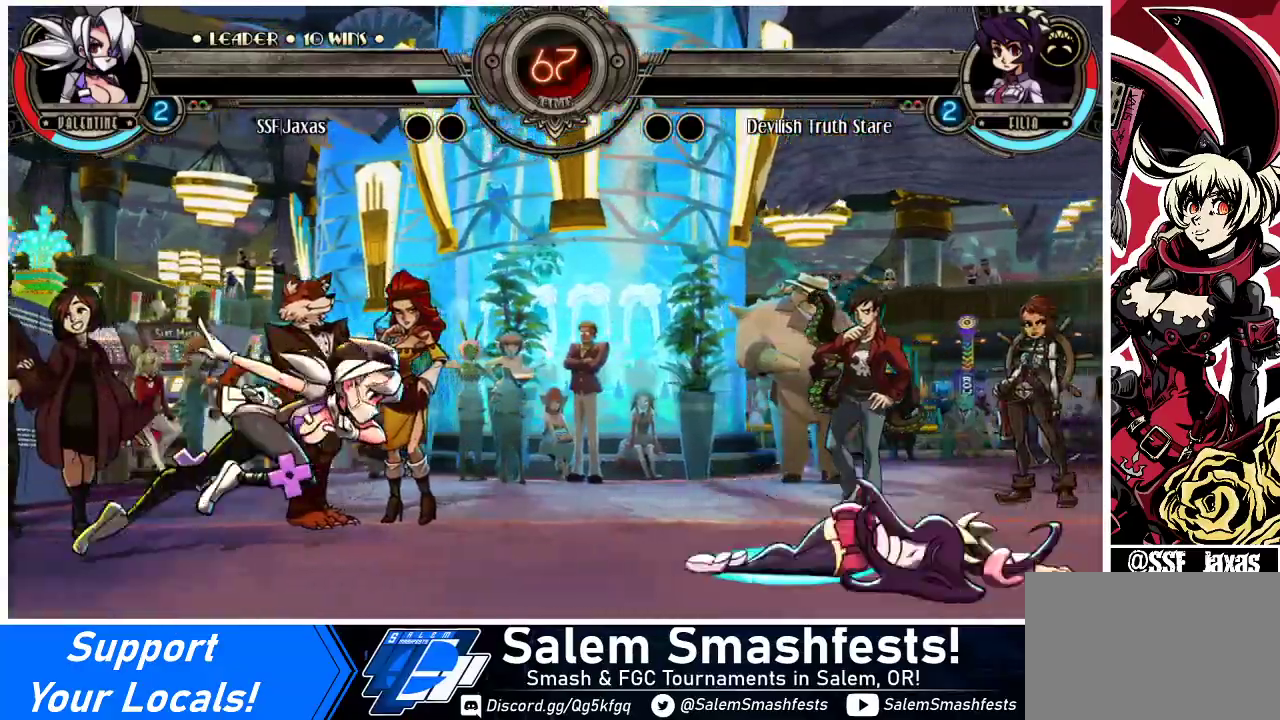
{"buttons": [], "events": [[433, "DPAD_RIGHT", "up"]]}
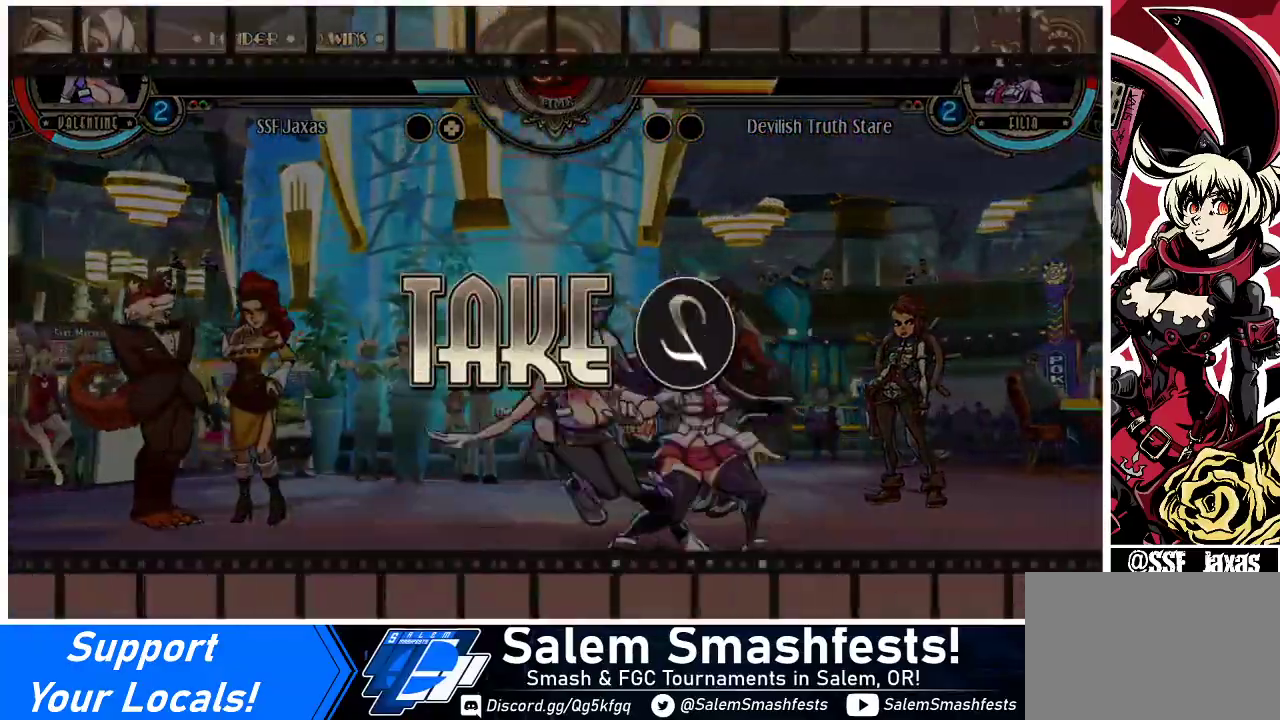
{"buttons": ["DPAD_LEFT"], "events": [[500, "DPAD_LEFT", "down"]]}
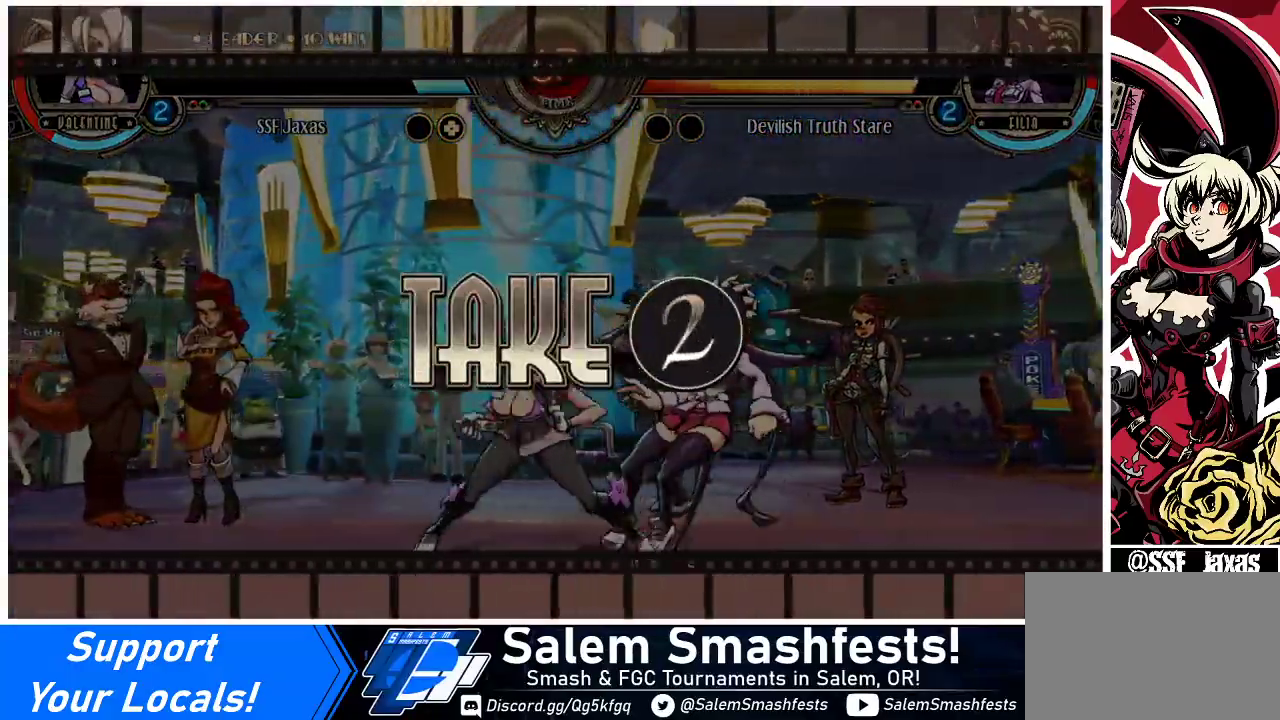
{"buttons": [], "events": [[33, "DPAD_LEFT", "up"], [100, "DPAD_LEFT", "down"], [200, "DPAD_LEFT", "up"], [233, "DPAD_RIGHT", "down"], [300, "DPAD_RIGHT", "up"], [300, "R1", "down"], [367, "R1", "up"]]}
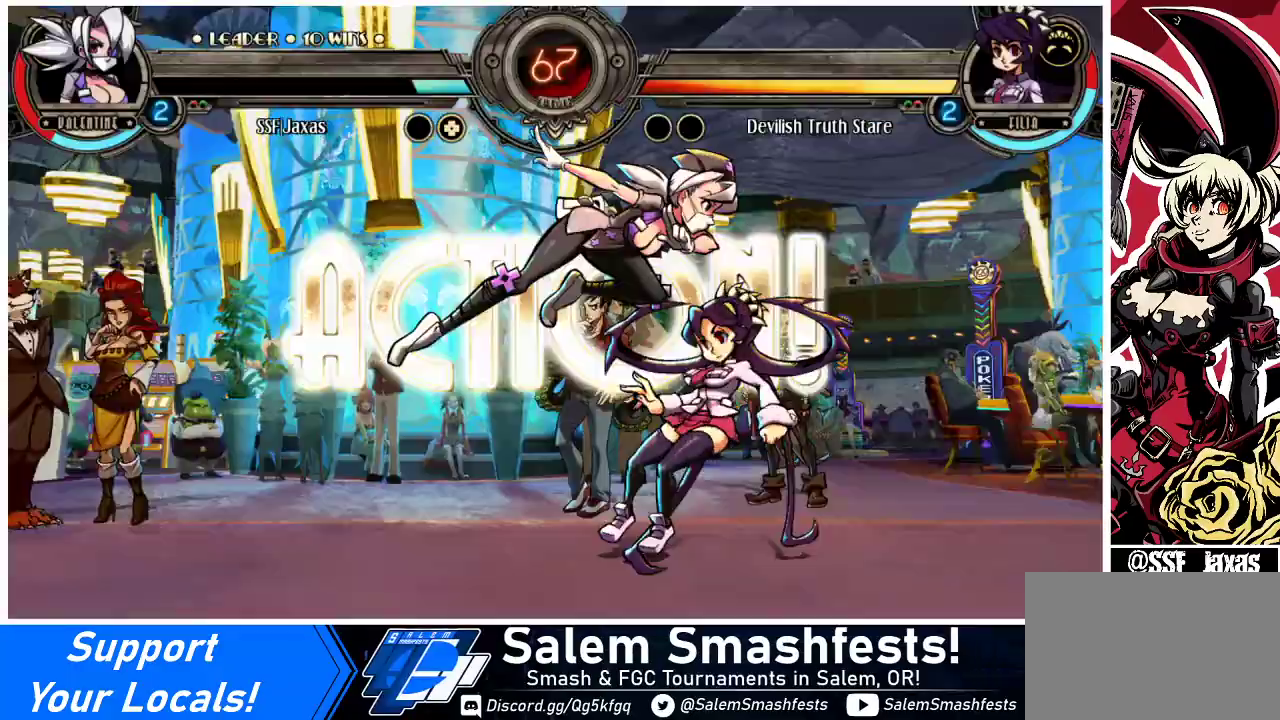
{"buttons": ["DPAD_DOWN", "DPAD_RIGHT"], "events": [[67, "DPAD_LEFT", "down"], [333, "DPAD_LEFT", "up"], [333, "DPAD_RIGHT", "down"], [433, "DPAD_DOWN", "down"]]}
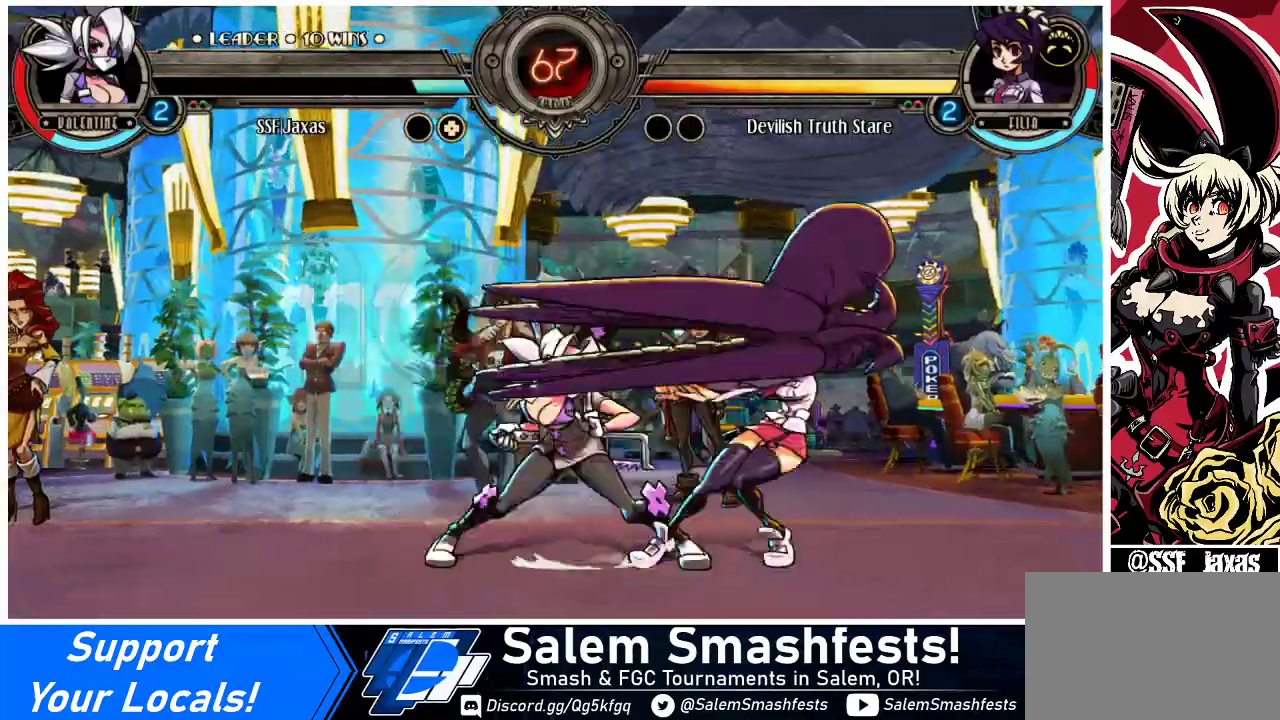
{"buttons": ["DPAD_DOWN", "DPAD_LEFT"], "events": [[33, "DPAD_RIGHT", "up"], [67, "DPAD_LEFT", "down"], [233, "CROSS", "down"], [367, "CROSS", "up"]]}
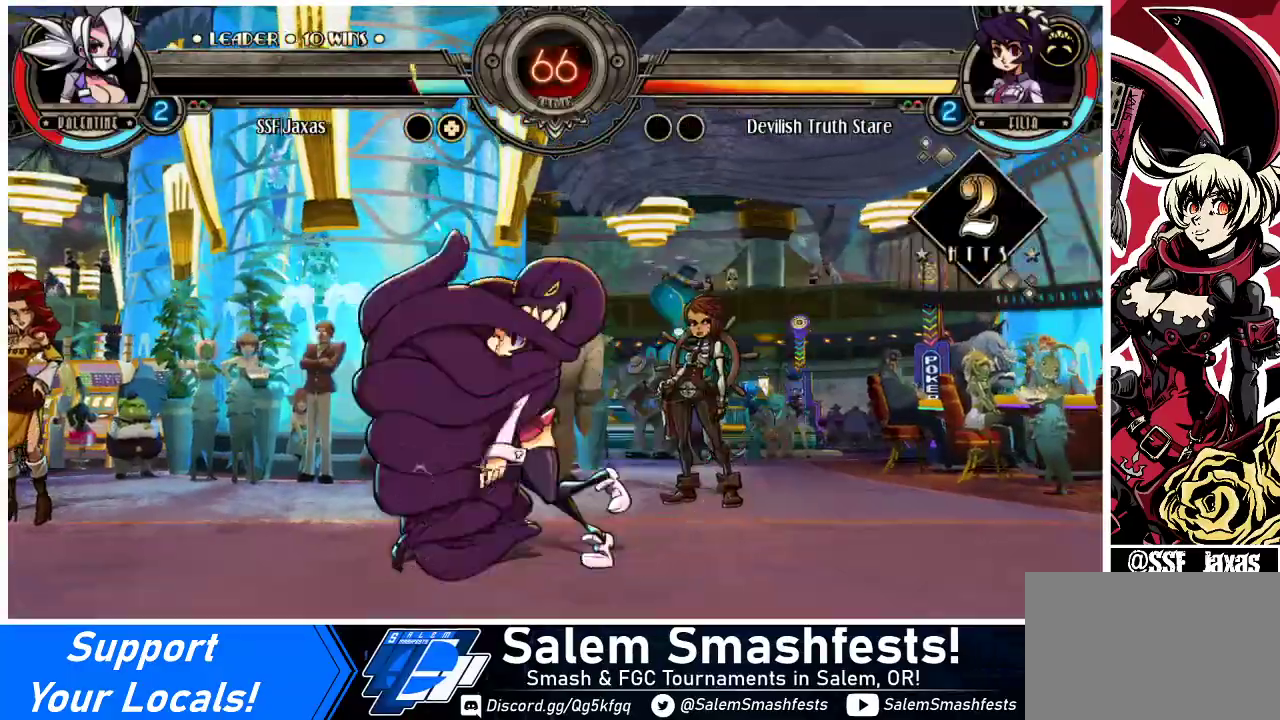
{"buttons": ["SQUARE", "TRIANGLE", "DPAD_UP", "DPAD_LEFT"], "events": [[100, "DPAD_DOWN", "up"], [133, "TRIANGLE", "down"], [167, "SQUARE", "down"], [267, "TRIANGLE", "up"], [333, "SQUARE", "up"], [400, "DPAD_UP", "down"], [400, "TRIANGLE", "down"], [467, "SQUARE", "down"]]}
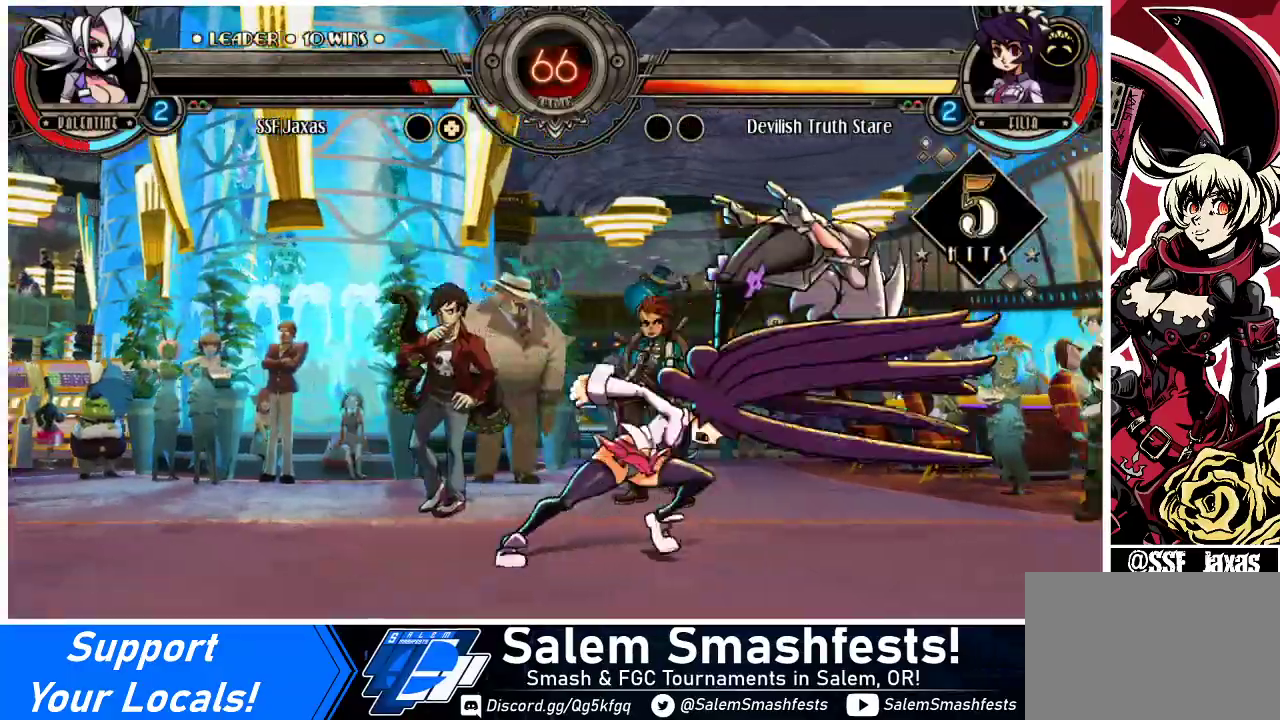
{"buttons": ["DPAD_RIGHT"], "events": [[33, "TRIANGLE", "up"], [67, "DPAD_UP", "up"], [100, "SQUARE", "up"], [200, "SQUARE", "down"], [200, "TRIANGLE", "down"], [333, "TRIANGLE", "up"], [367, "DPAD_LEFT", "up"], [367, "SQUARE", "up"], [400, "DPAD_RIGHT", "down"]]}
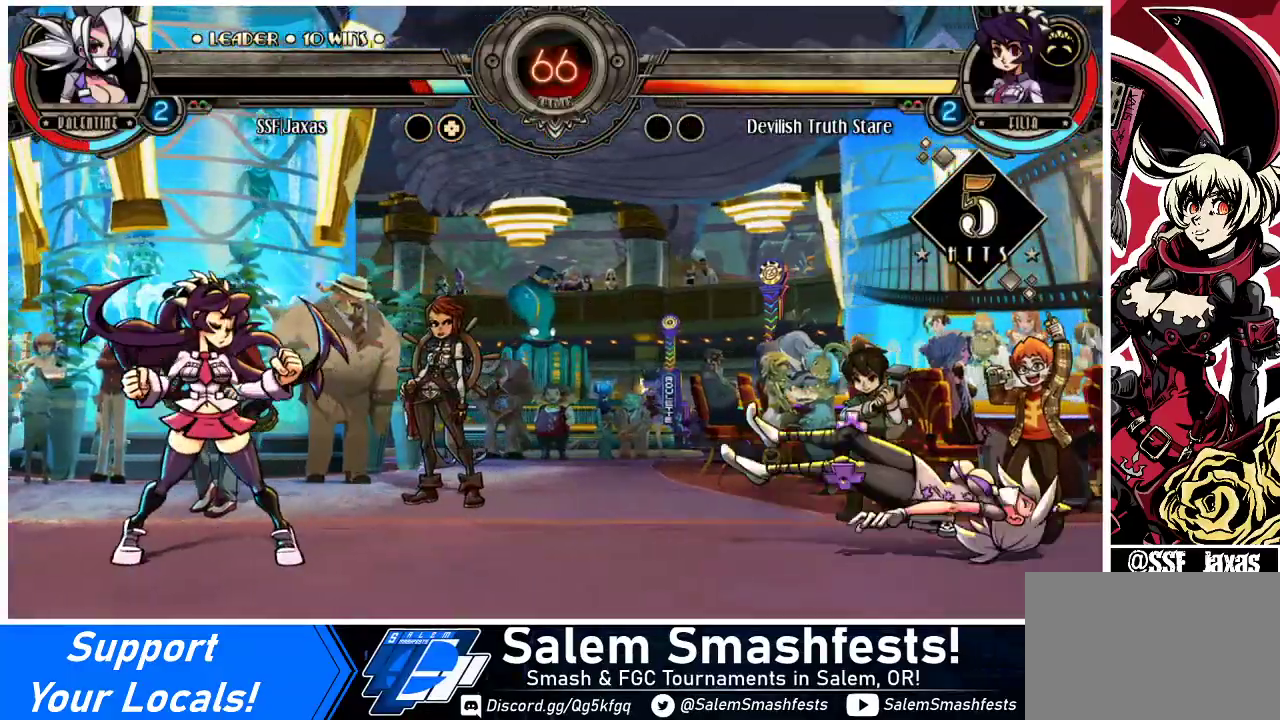
{"buttons": ["DPAD_RIGHT"], "events": []}
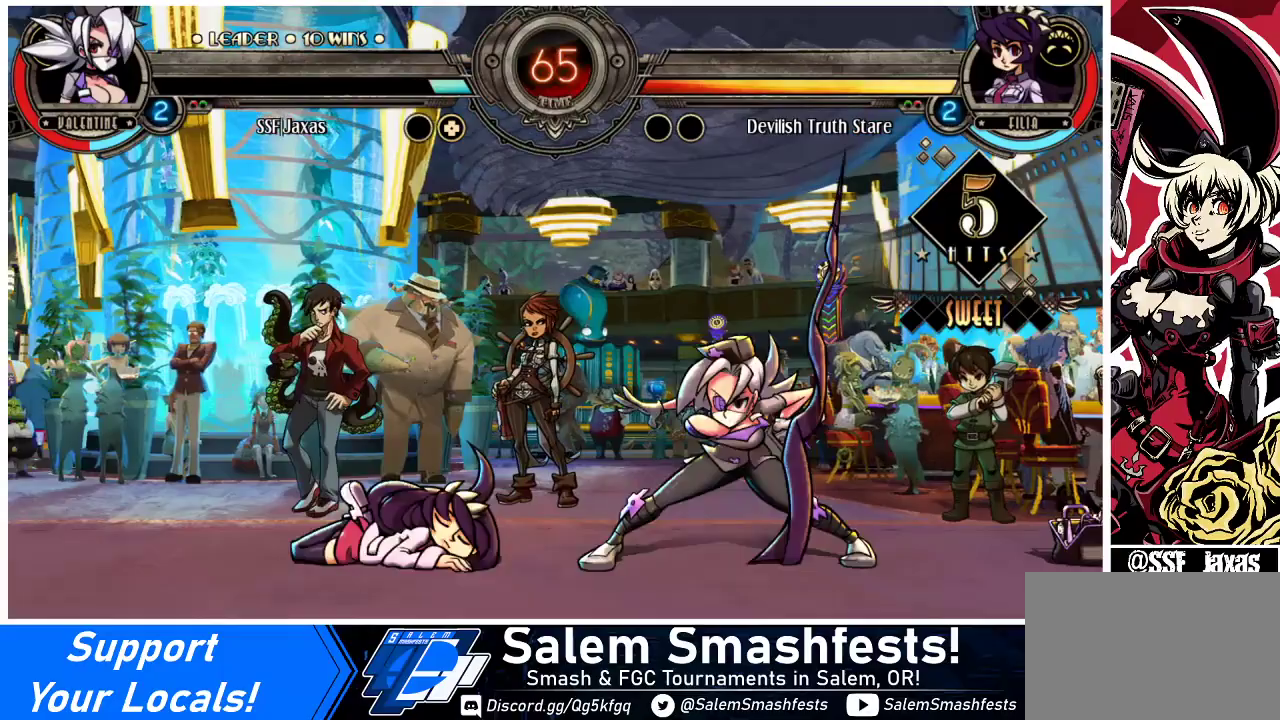
{"buttons": ["DPAD_DOWN", "DPAD_RIGHT"], "events": [[233, "DPAD_UP", "down"], [333, "DPAD_DOWN", "down"], [333, "DPAD_UP", "up"]]}
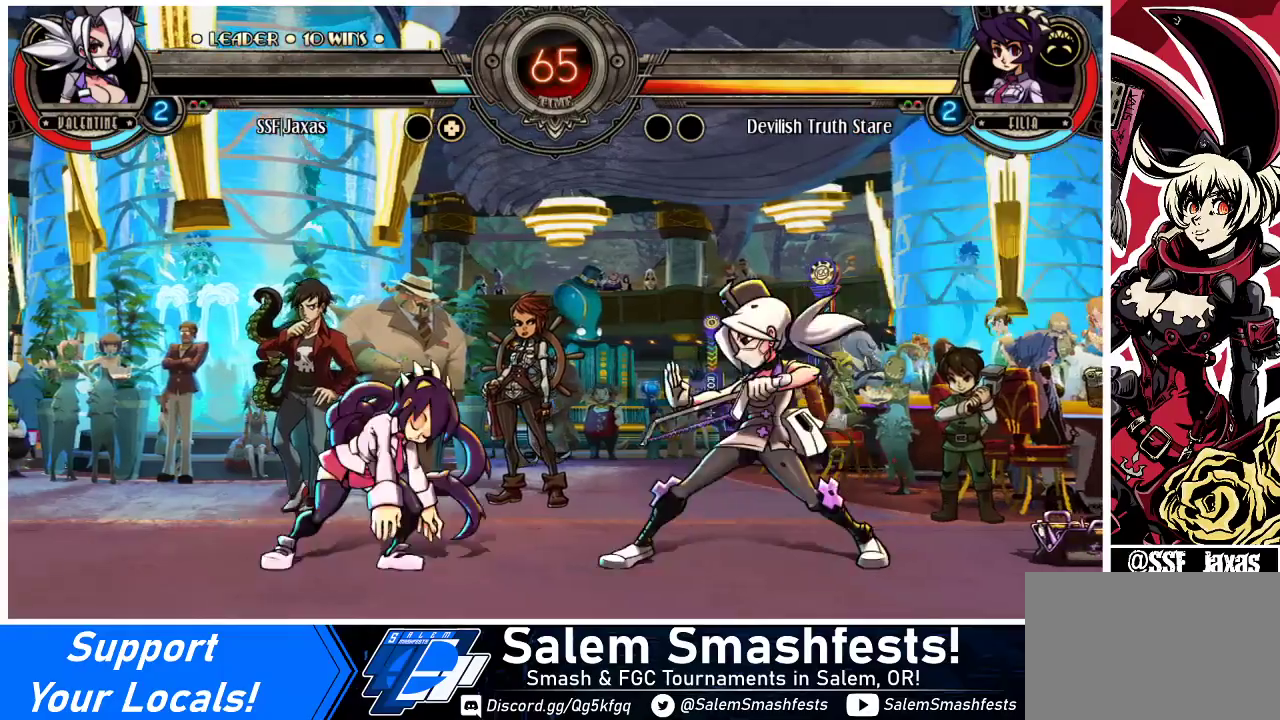
{"buttons": ["R1"], "events": [[100, "DPAD_DOWN", "up"], [133, "DPAD_RIGHT", "up"], [200, "DPAD_LEFT", "down"], [200, "DPAD_UP", "down"], [267, "DPAD_LEFT", "up"], [267, "DPAD_UP", "up"], [300, "DPAD_LEFT", "down"], [400, "DPAD_LEFT", "up"], [433, "R1", "down"]]}
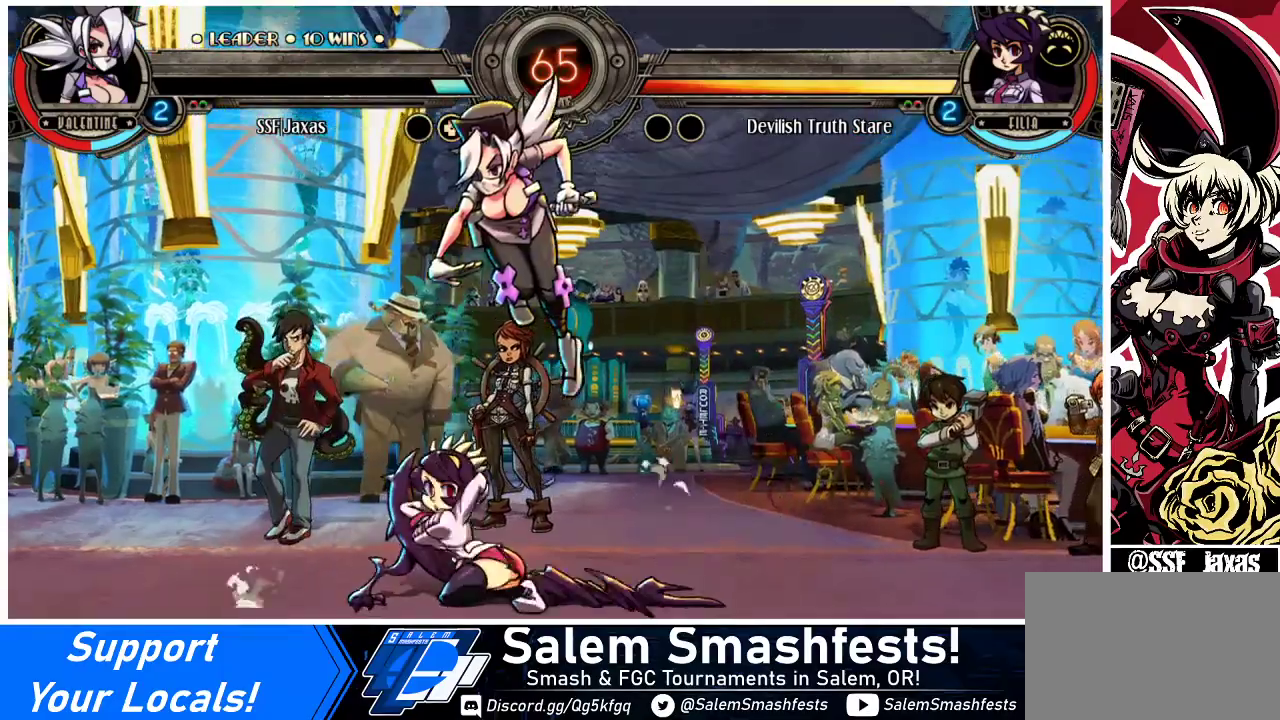
{"buttons": ["CROSS", "DPAD_DOWN"], "events": [[33, "R1", "up"], [200, "DPAD_RIGHT", "down"], [233, "DPAD_DOWN", "down"], [300, "DPAD_RIGHT", "up"], [500, "CROSS", "down"]]}
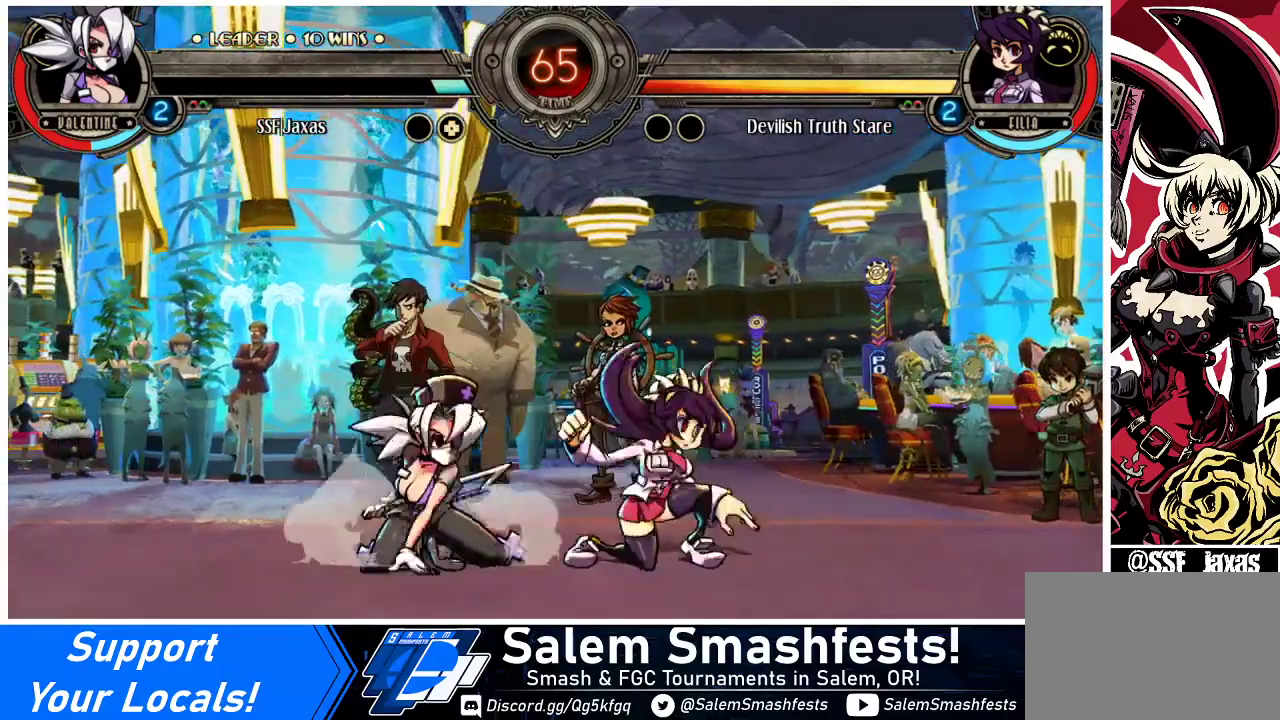
{"buttons": [], "events": [[100, "DPAD_DOWN", "up"], [133, "CROSS", "up"], [200, "CIRCLE", "down"], [367, "CIRCLE", "up"]]}
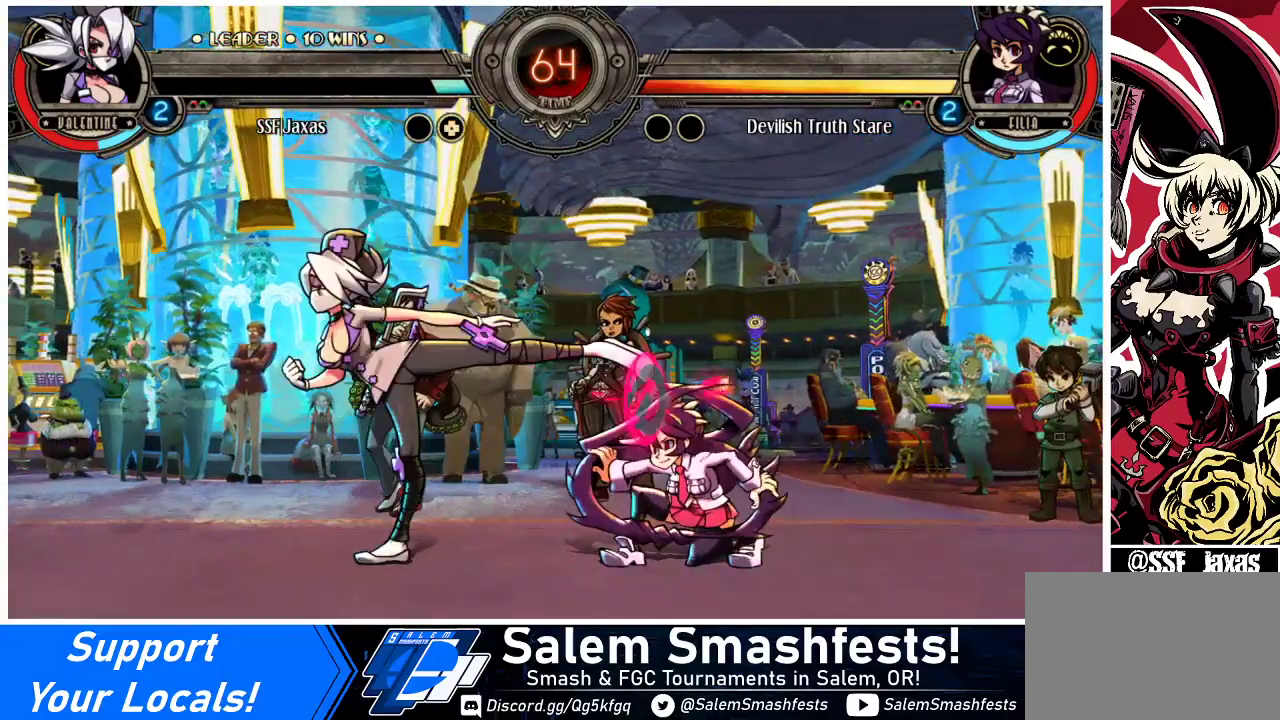
{"buttons": ["R1"], "events": [[400, "R1", "down"]]}
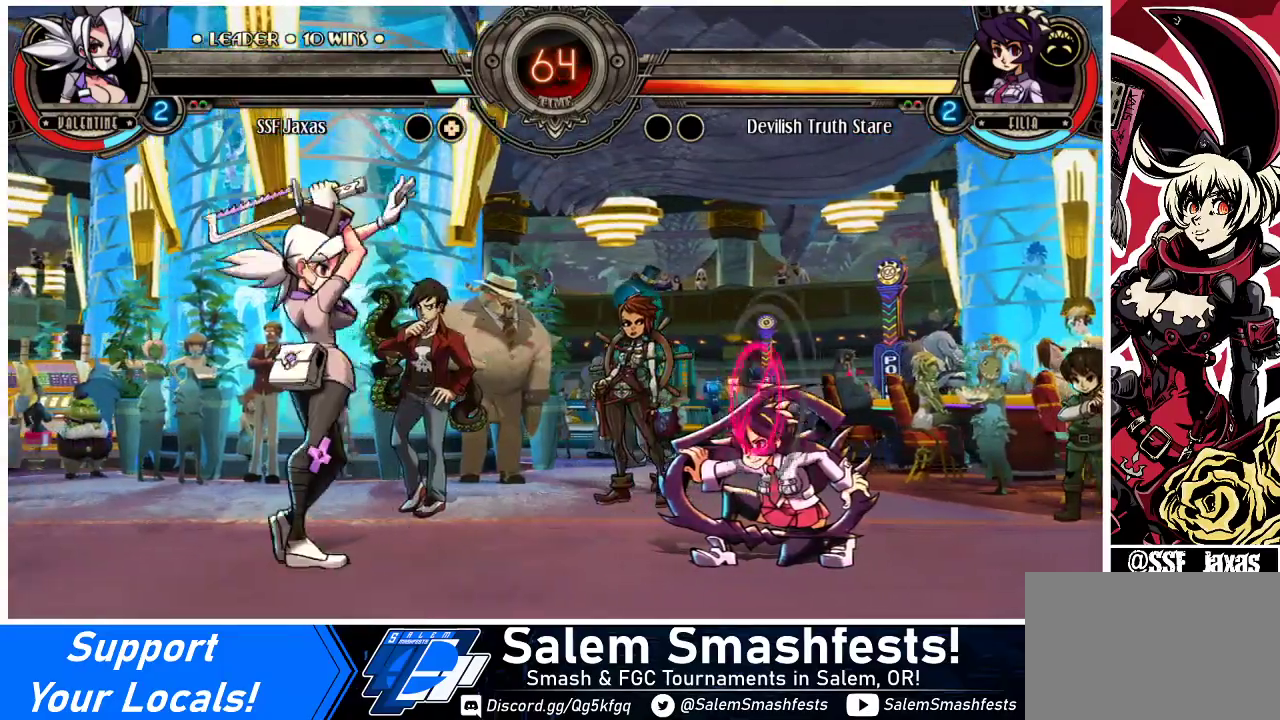
{"buttons": [], "events": [[67, "R1", "up"]]}
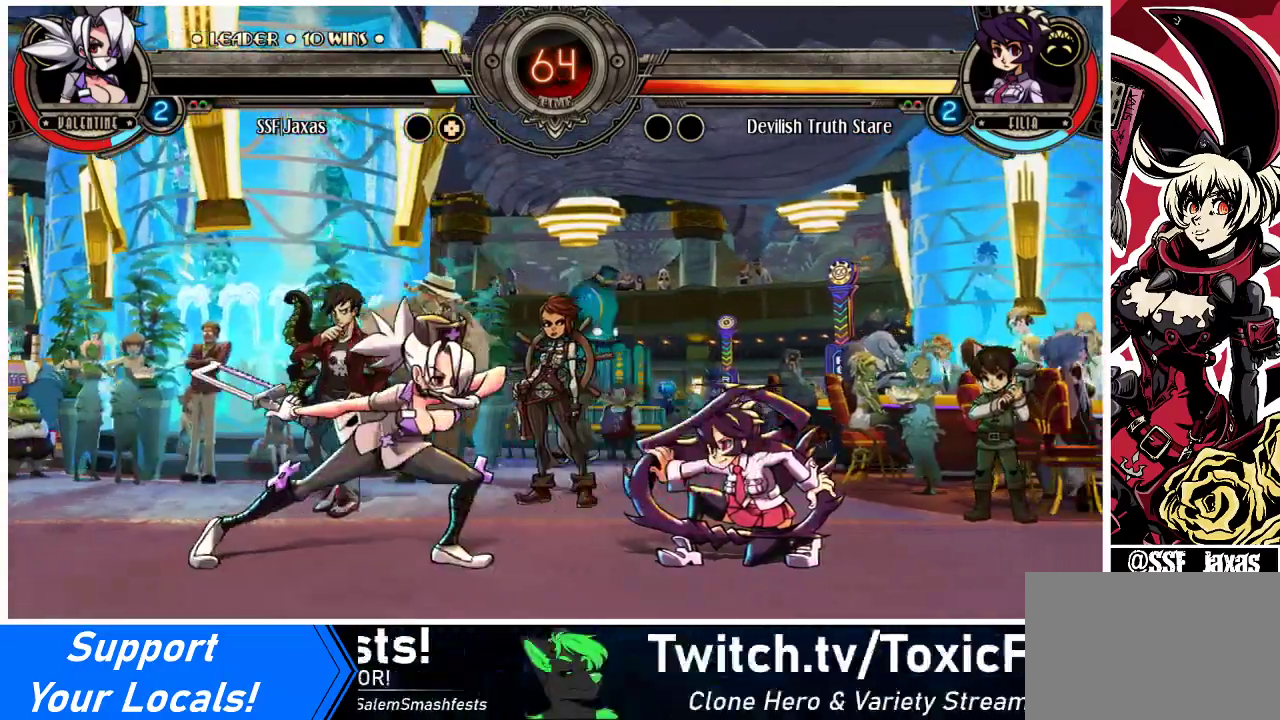
{"buttons": ["DPAD_LEFT"], "events": [[267, "DPAD_LEFT", "down"], [333, "DPAD_LEFT", "up"], [400, "DPAD_LEFT", "down"]]}
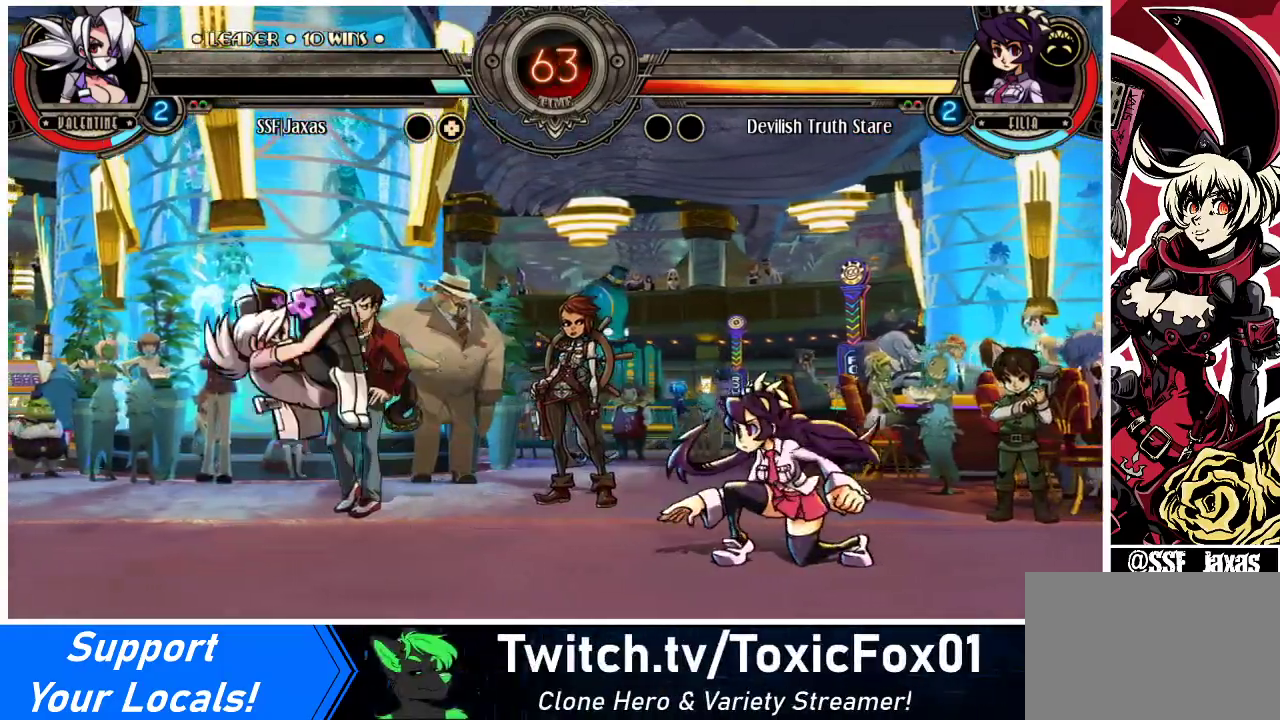
{"buttons": [], "events": [[200, "DPAD_DOWN", "down"], [233, "DPAD_LEFT", "up"], [267, "DPAD_RIGHT", "down"], [300, "DPAD_DOWN", "up"], [333, "R1", "down"], [367, "DPAD_RIGHT", "up"], [433, "R1", "up"]]}
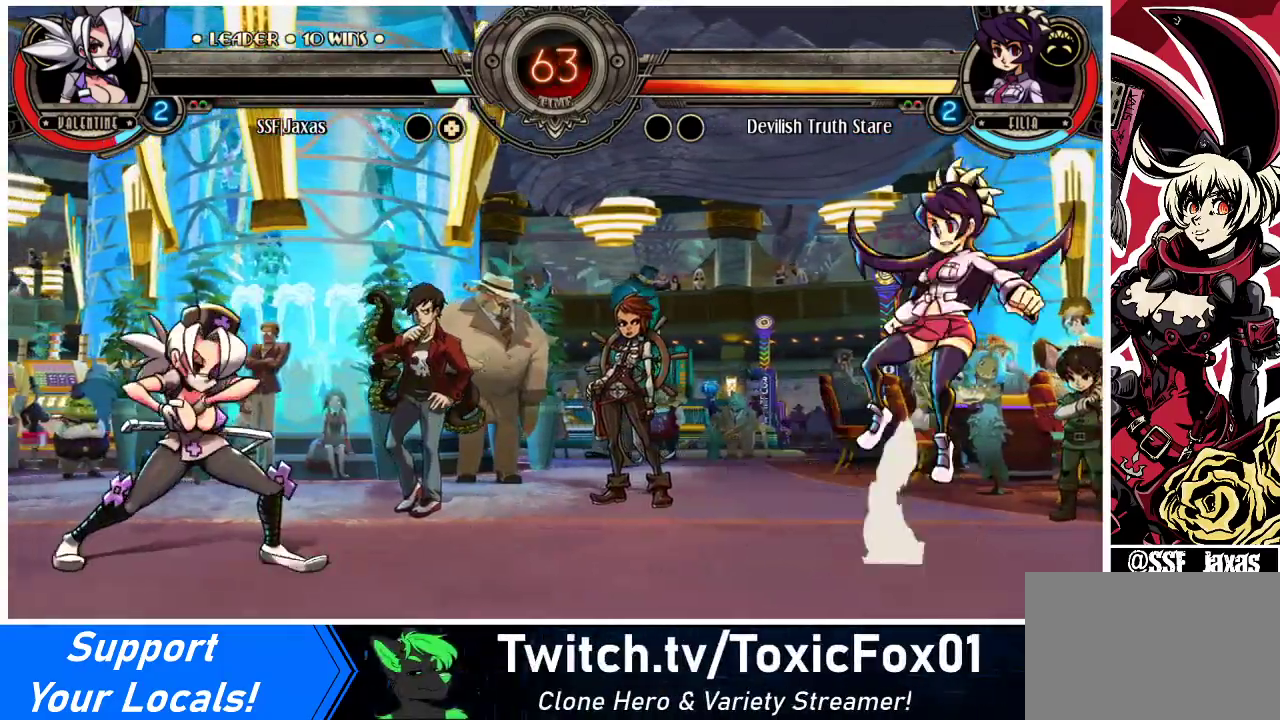
{"buttons": ["DPAD_RIGHT"], "events": [[500, "DPAD_RIGHT", "down"]]}
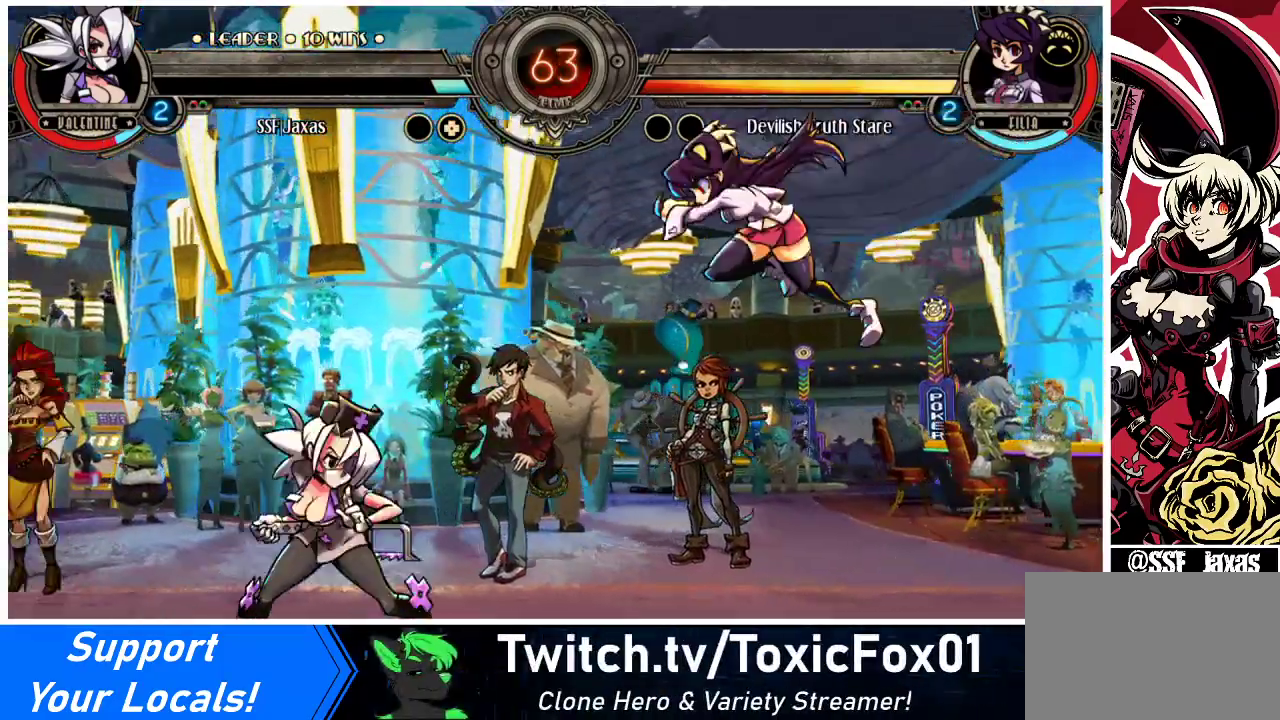
{"buttons": ["DPAD_LEFT"], "events": [[33, "DPAD_RIGHT", "up"], [133, "DPAD_RIGHT", "down"], [167, "DPAD_LEFT", "down"], [167, "DPAD_RIGHT", "up"], [167, "DPAD_UP", "down"], [267, "DPAD_UP", "up"]]}
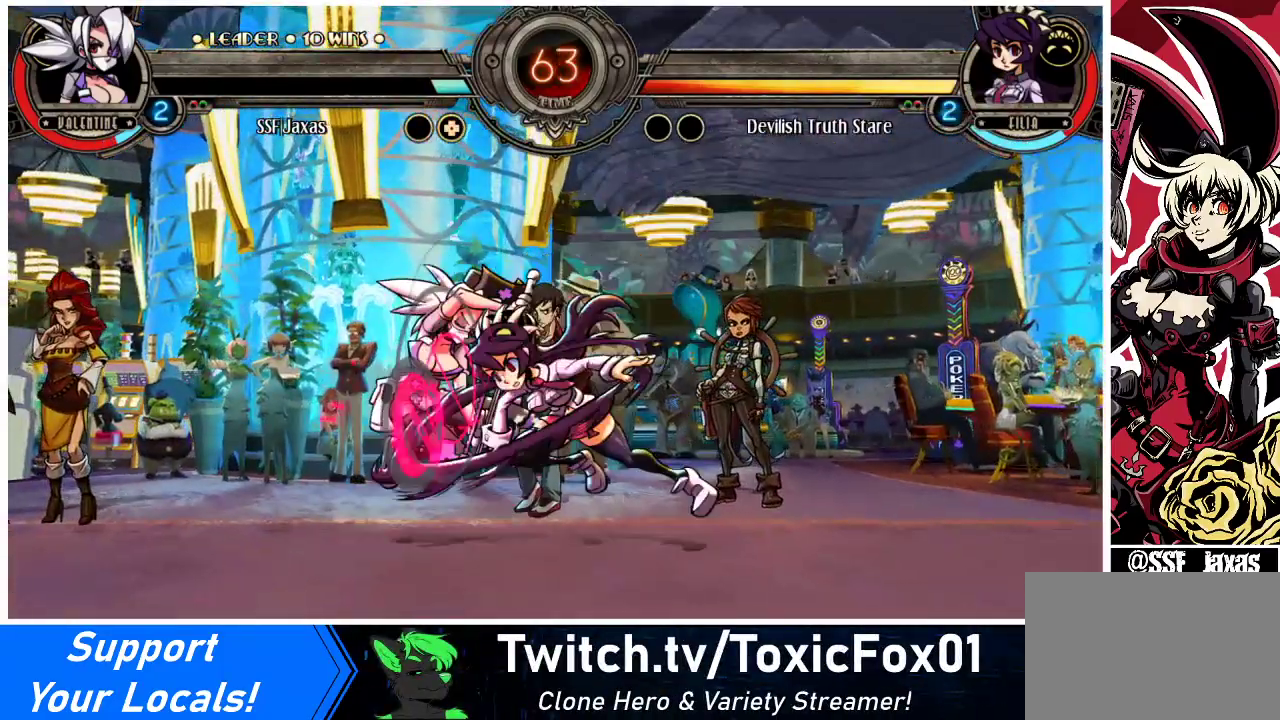
{"buttons": ["SQUARE", "TRIANGLE", "DPAD_DOWN", "DPAD_LEFT"], "events": [[67, "DPAD_DOWN", "down"], [500, "SQUARE", "down"], [500, "TRIANGLE", "down"]]}
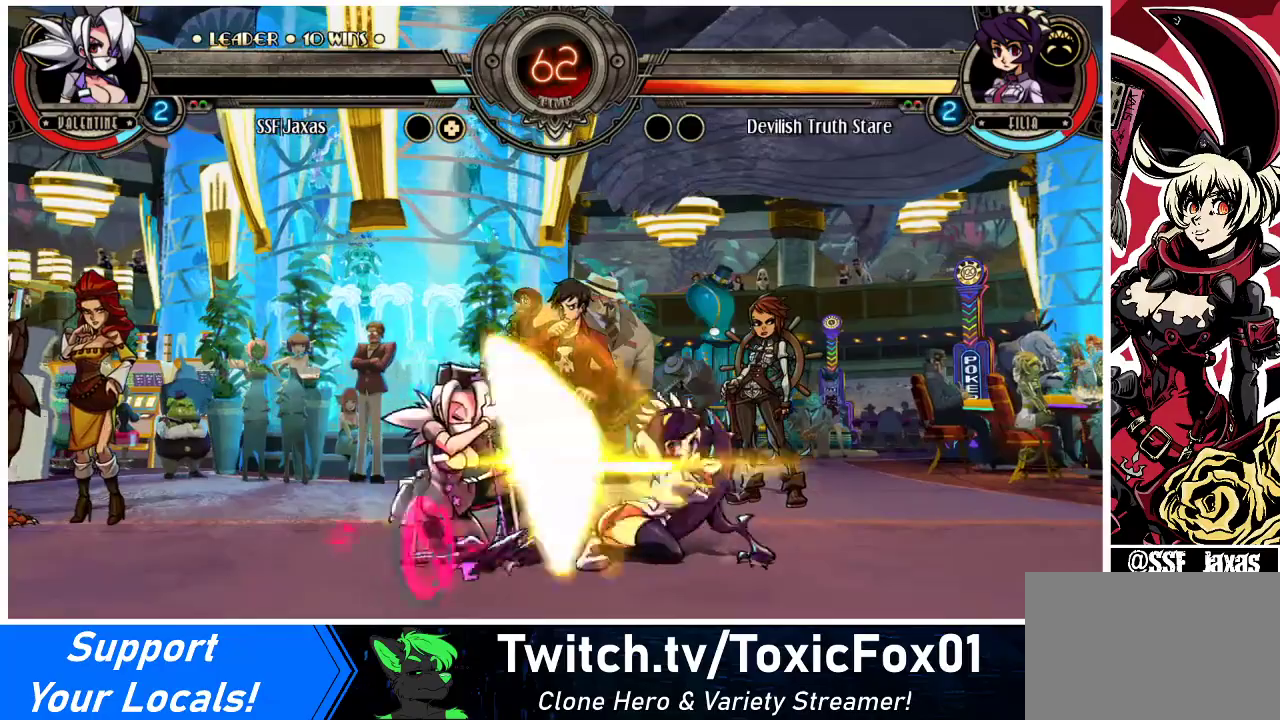
{"buttons": ["DPAD_LEFT"], "events": [[167, "SQUARE", "up"], [167, "TRIANGLE", "up"], [333, "DPAD_DOWN", "up"]]}
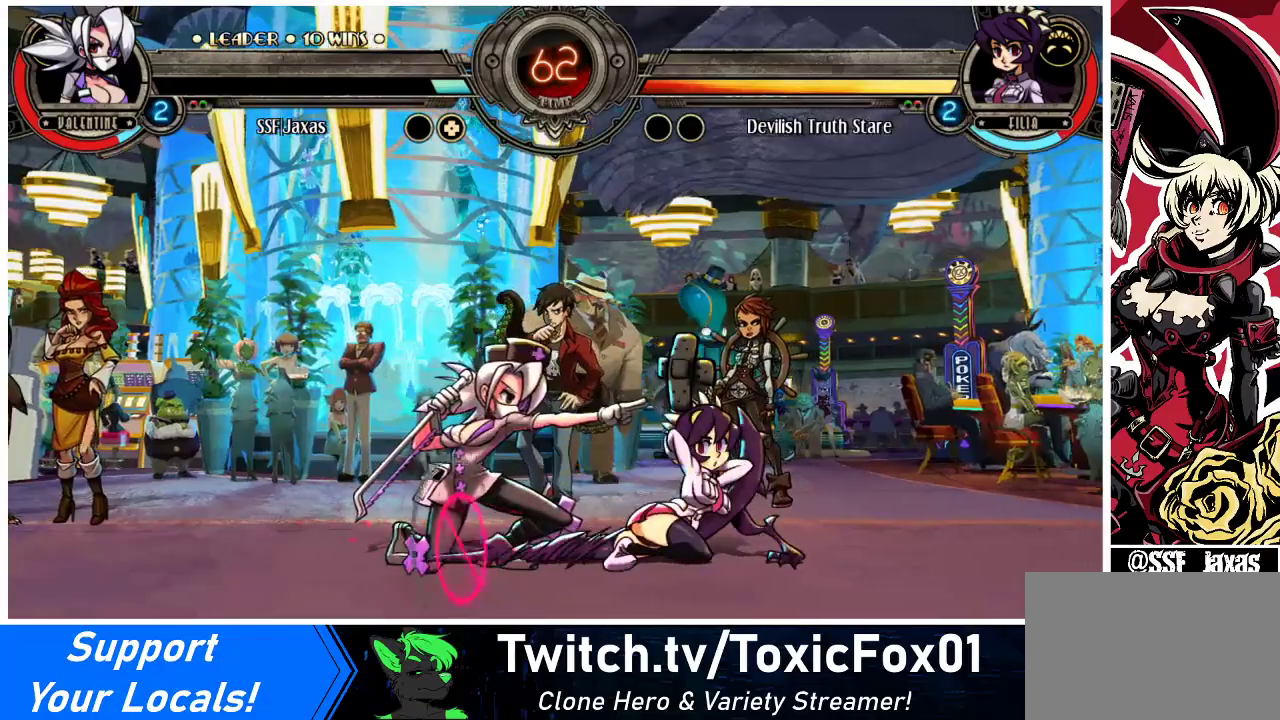
{"buttons": ["DPAD_LEFT"], "events": [[67, "R2", "down"], [167, "R2", "up"], [333, "R2", "down"], [433, "R2", "up"]]}
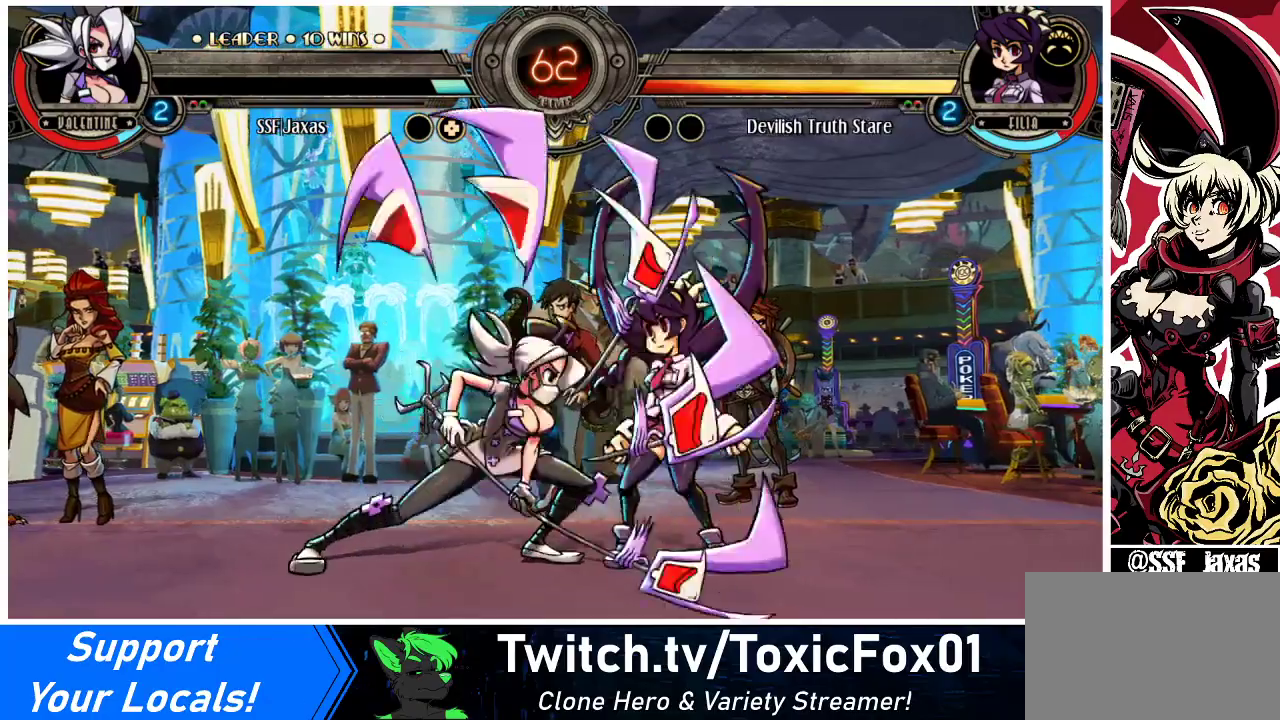
{"buttons": [], "events": [[133, "R2", "down"], [200, "DPAD_LEFT", "up"], [300, "R2", "up"]]}
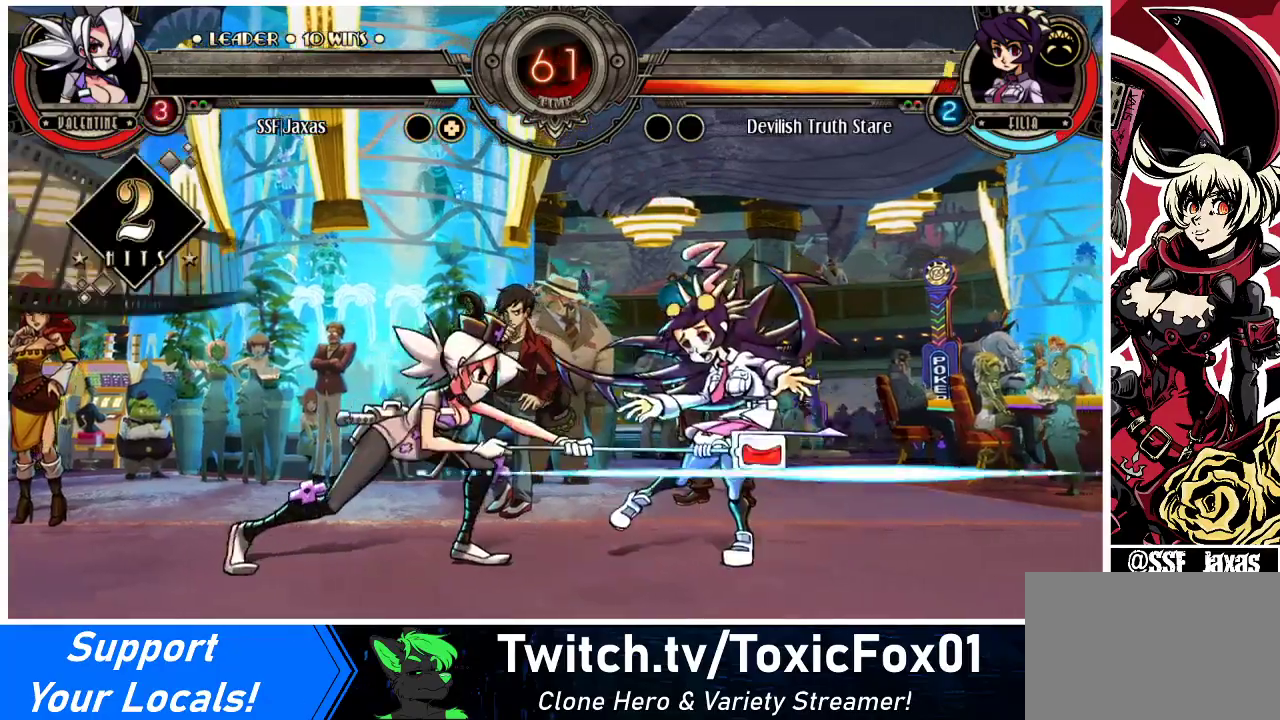
{"buttons": [], "events": [[33, "R2", "down"], [200, "R2", "up"], [300, "DPAD_DOWN", "down"], [333, "DPAD_RIGHT", "down"], [367, "CIRCLE", "down"], [367, "DPAD_DOWN", "up"], [367, "R2", "down"], [400, "CIRCLE", "up"], [400, "DPAD_RIGHT", "up"], [400, "R2", "up"]]}